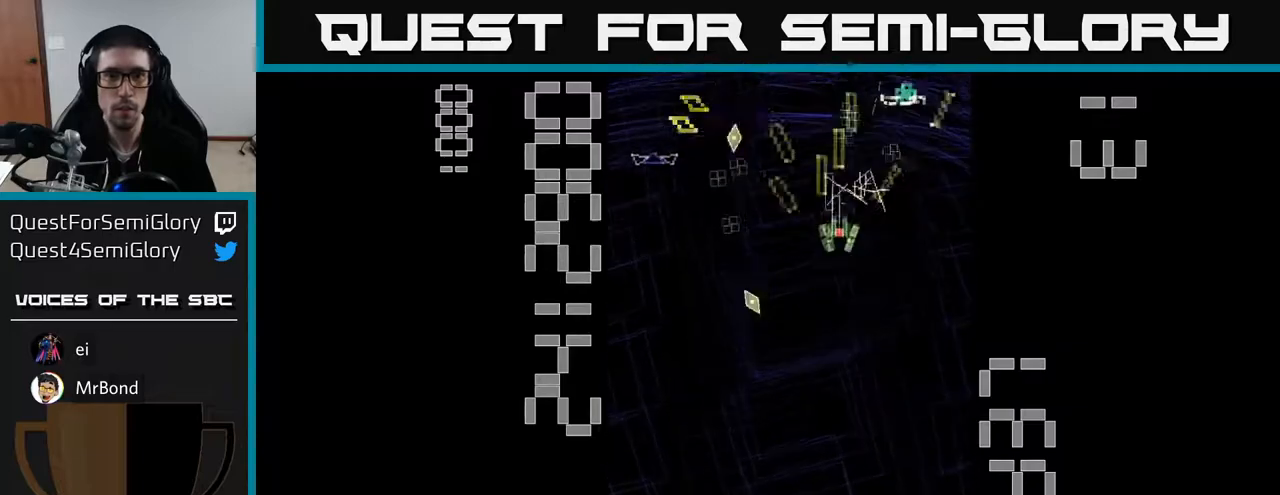
Gameplay with a controller (Xbox layout); each line is a JSON object with the inputs held at the frame after it. "events" lists button and stick changes between this image and that frame as [ms after this image, input, new state], when the widget could be followed in between. Not read: right_stick.
{"buttons": ["A", "DPAD_RIGHT"], "left_stick": "center", "events": [[17, "DPAD_RIGHT", "up"], [67, "DPAD_LEFT", "down"], [100, "DPAD_UP", "up"], [250, "DPAD_DOWN", "down"], [450, "DPAD_LEFT", "up"], [500, "DPAD_DOWN", "up"], [500, "DPAD_RIGHT", "down"]]}
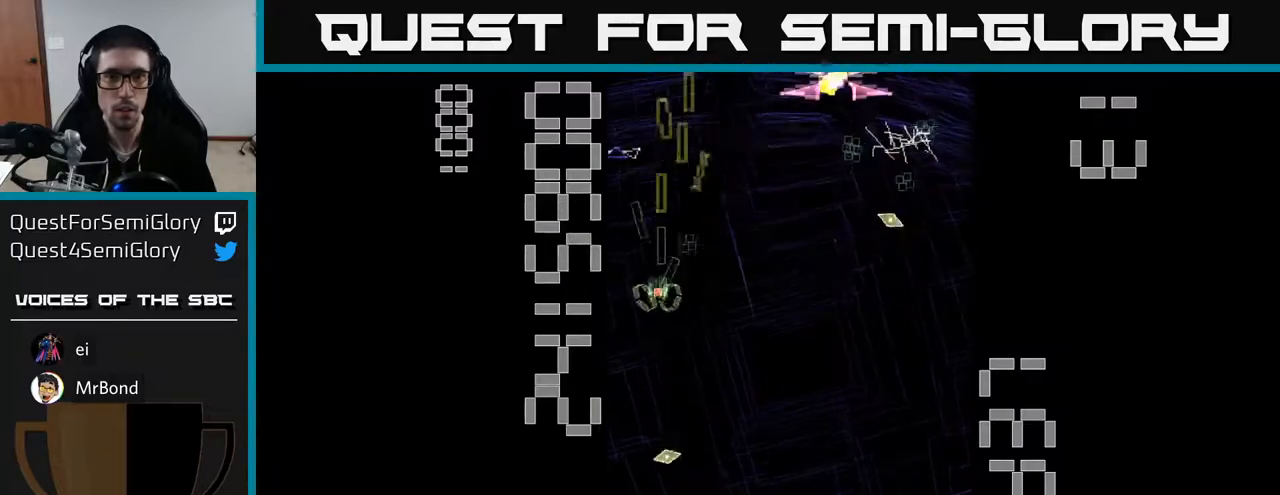
{"buttons": ["A", "X", "DPAD_DOWN"], "left_stick": "center", "events": [[300, "X", "down"], [317, "DPAD_RIGHT", "up"], [317, "DPAD_UP", "down"], [400, "DPAD_UP", "up"], [433, "DPAD_DOWN", "down"]]}
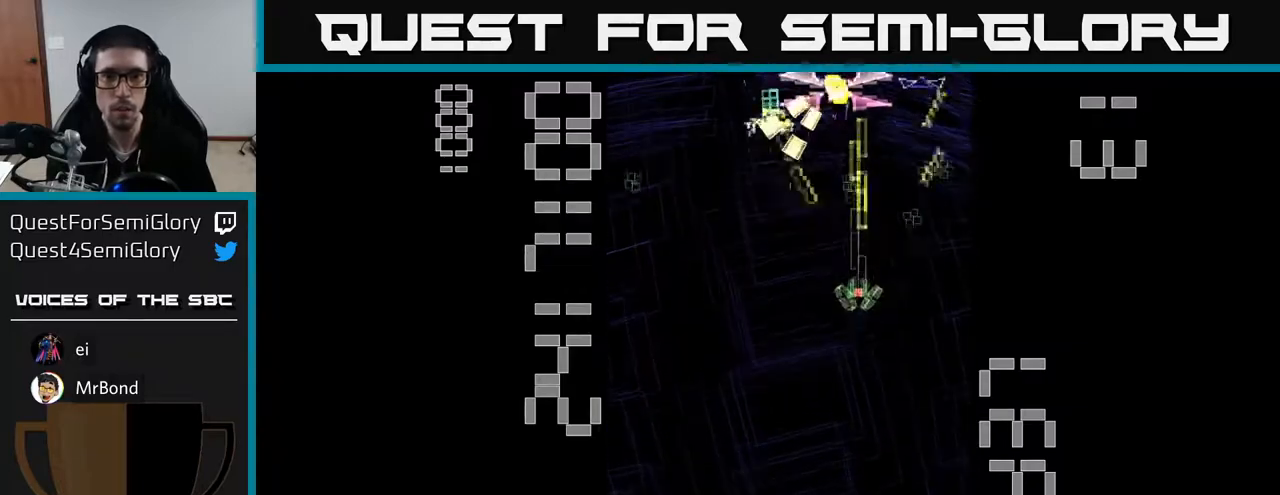
{"buttons": ["A", "X", "DPAD_LEFT"], "left_stick": "center", "events": [[467, "DPAD_DOWN", "up"], [467, "DPAD_LEFT", "down"]]}
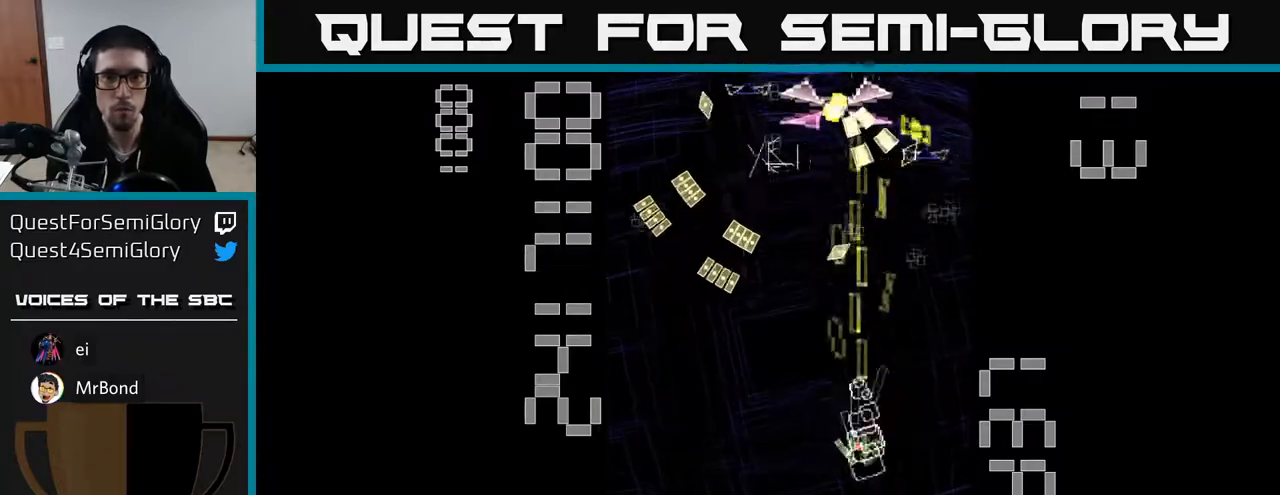
{"buttons": ["A", "DPAD_LEFT"], "left_stick": "center", "events": [[17, "DPAD_UP", "down"], [67, "DPAD_LEFT", "up"], [100, "X", "up"], [200, "DPAD_LEFT", "down"], [250, "DPAD_UP", "up"], [333, "DPAD_UP", "down"], [417, "DPAD_UP", "up"]]}
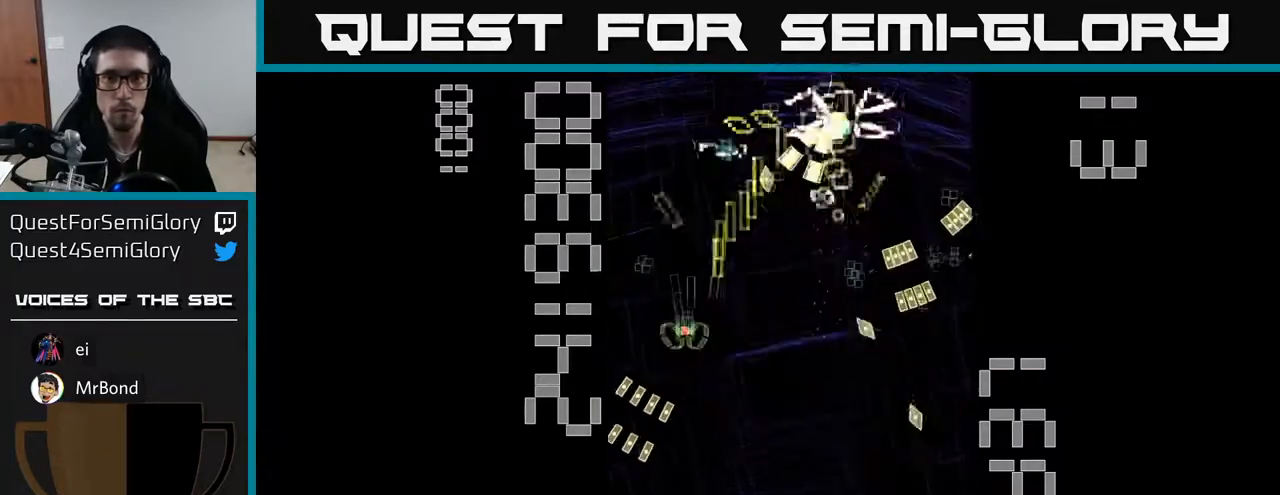
{"buttons": ["A", "DPAD_RIGHT"], "left_stick": "center", "events": [[117, "DPAD_LEFT", "up"], [133, "DPAD_RIGHT", "down"], [267, "DPAD_DOWN", "down"], [500, "DPAD_DOWN", "up"]]}
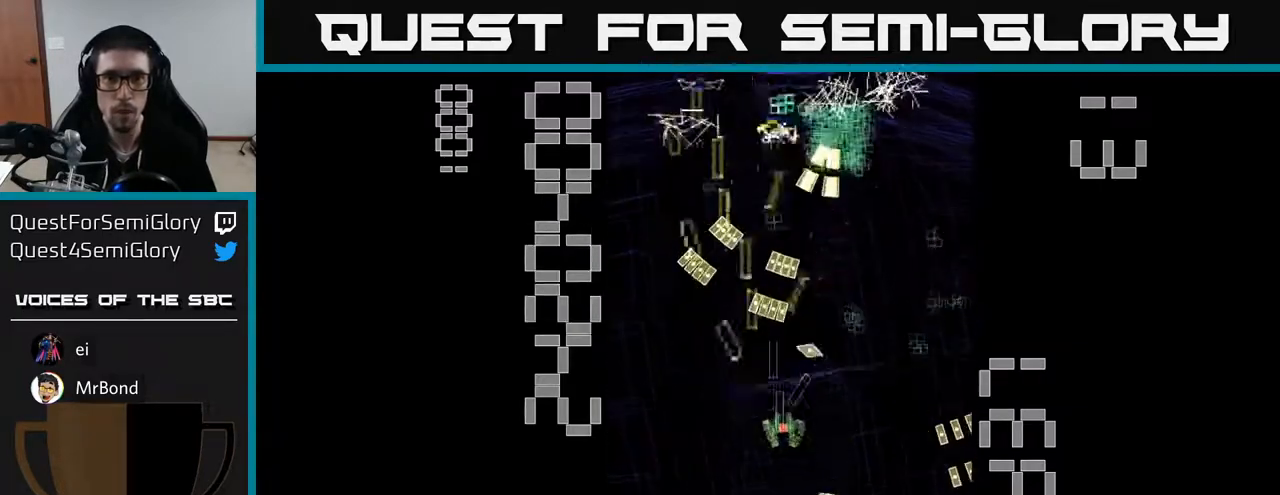
{"buttons": ["A", "DPAD_LEFT"], "left_stick": "center", "events": [[100, "DPAD_UP", "down"], [150, "DPAD_RIGHT", "up"], [283, "DPAD_RIGHT", "down"], [283, "DPAD_UP", "up"], [333, "DPAD_UP", "down"], [417, "DPAD_UP", "up"], [467, "DPAD_RIGHT", "up"], [500, "DPAD_LEFT", "down"]]}
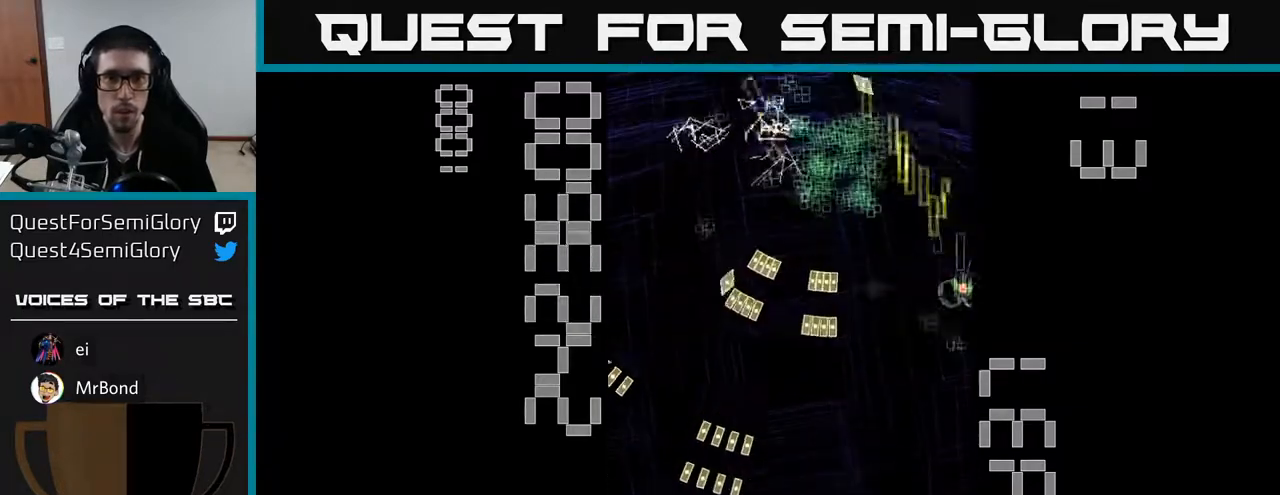
{"buttons": ["A", "DPAD_LEFT"], "left_stick": "center", "events": [[17, "DPAD_UP", "down"], [183, "DPAD_UP", "up"], [333, "DPAD_DOWN", "down"], [383, "DPAD_LEFT", "up"], [450, "DPAD_LEFT", "down"], [500, "DPAD_DOWN", "up"]]}
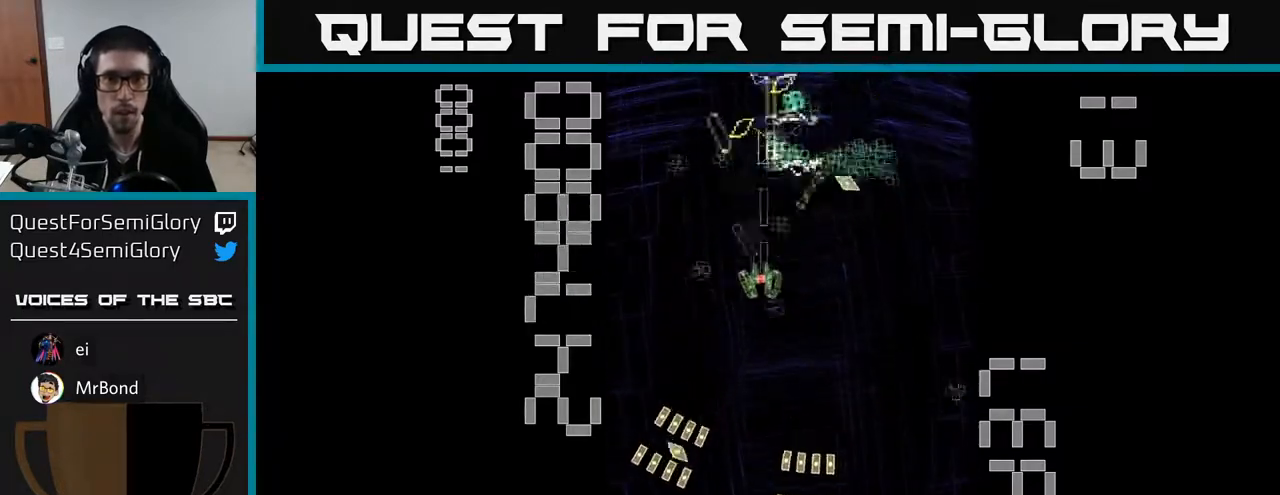
{"buttons": ["A", "DPAD_UP", "DPAD_LEFT"], "left_stick": "center", "events": [[50, "DPAD_LEFT", "up"], [67, "DPAD_RIGHT", "down"], [267, "DPAD_RIGHT", "up"], [283, "DPAD_LEFT", "down"], [467, "DPAD_UP", "down"]]}
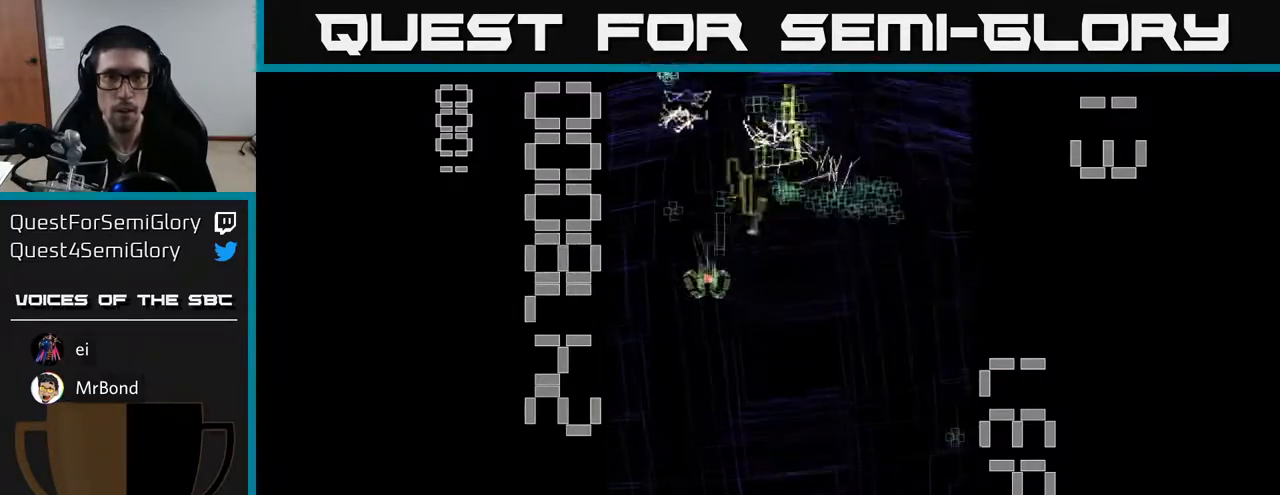
{"buttons": ["A", "DPAD_RIGHT"], "left_stick": "center", "events": [[17, "DPAD_LEFT", "up"], [83, "DPAD_RIGHT", "down"], [133, "DPAD_UP", "up"], [350, "DPAD_DOWN", "down"], [467, "DPAD_DOWN", "up"]]}
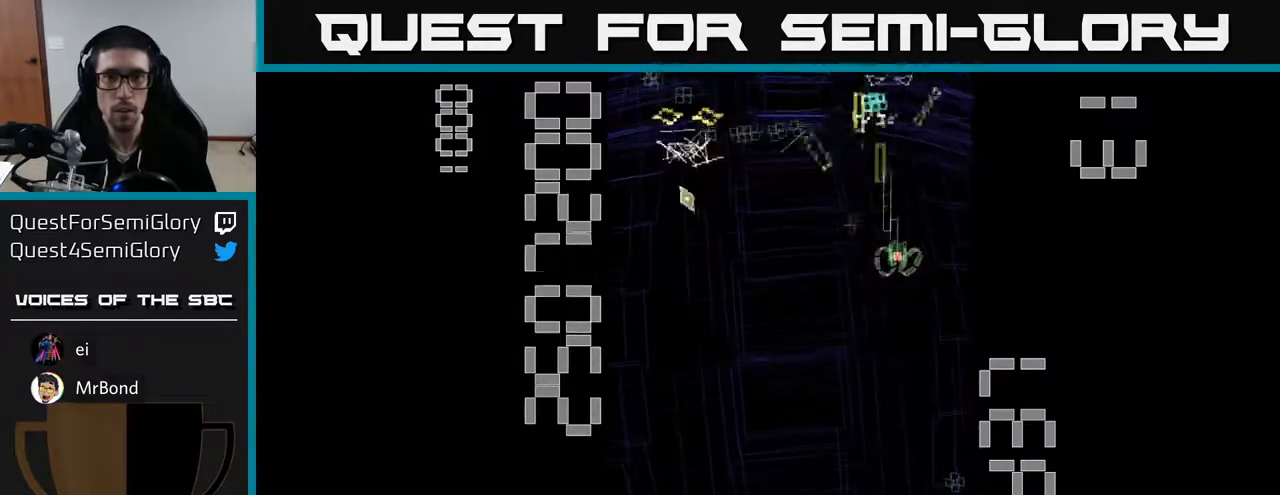
{"buttons": ["A", "DPAD_UP", "DPAD_LEFT"], "left_stick": "center", "events": [[17, "DPAD_RIGHT", "up"], [17, "DPAD_UP", "down"], [50, "DPAD_LEFT", "down"], [150, "DPAD_UP", "up"], [267, "DPAD_UP", "down"], [333, "DPAD_UP", "up"], [483, "DPAD_UP", "down"]]}
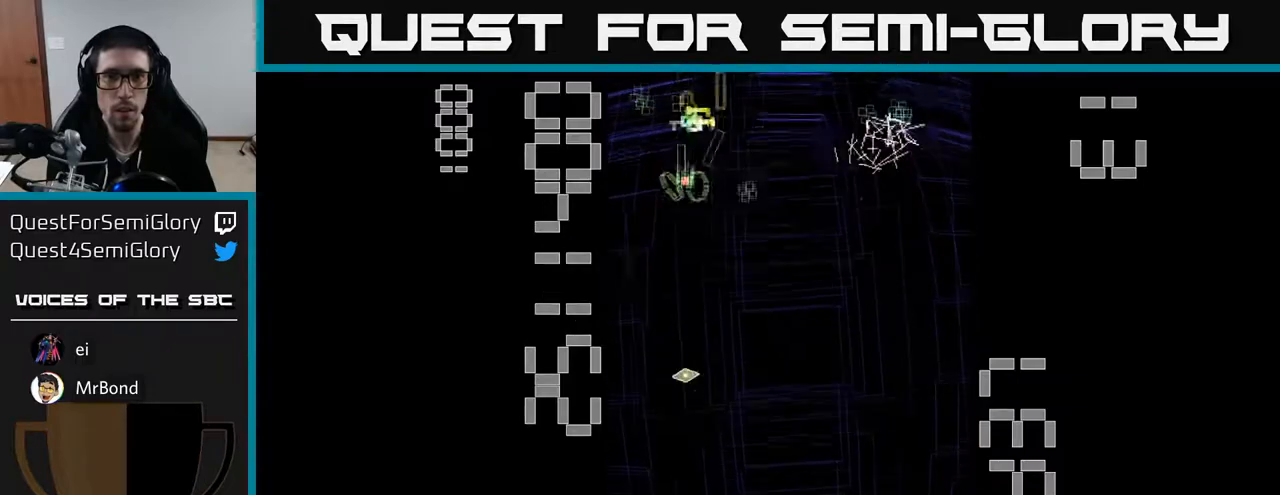
{"buttons": ["A", "DPAD_RIGHT"], "left_stick": "center", "events": [[17, "DPAD_LEFT", "up"], [117, "DPAD_UP", "up"], [133, "DPAD_RIGHT", "down"], [150, "DPAD_DOWN", "down"], [200, "DPAD_RIGHT", "up"], [267, "DPAD_RIGHT", "down"], [483, "DPAD_DOWN", "up"]]}
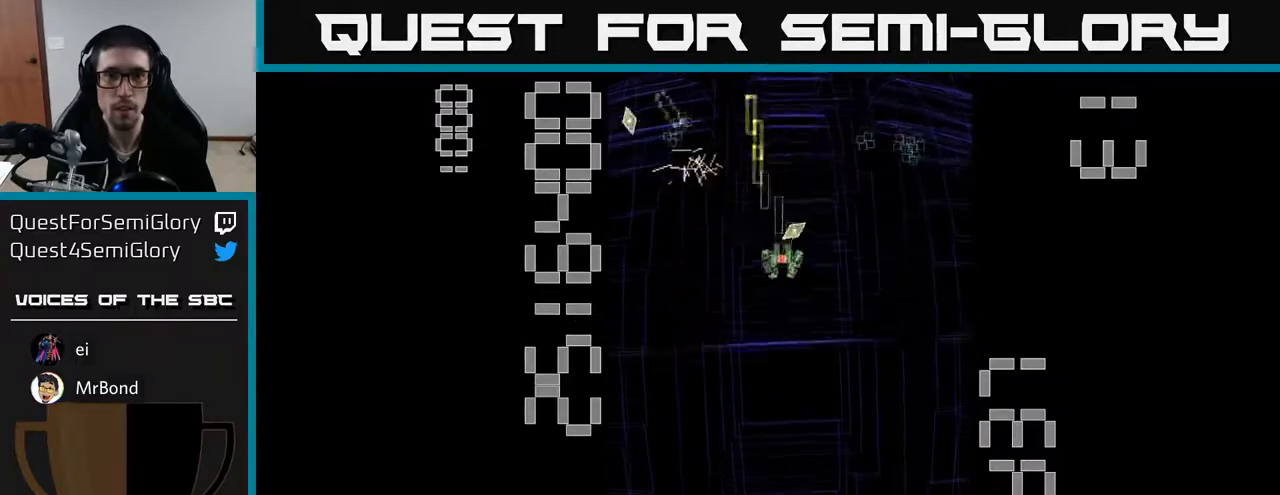
{"buttons": ["A", "DPAD_LEFT"], "left_stick": "center", "events": [[267, "DPAD_RIGHT", "up"], [267, "DPAD_UP", "down"], [333, "DPAD_LEFT", "down"], [433, "DPAD_UP", "up"]]}
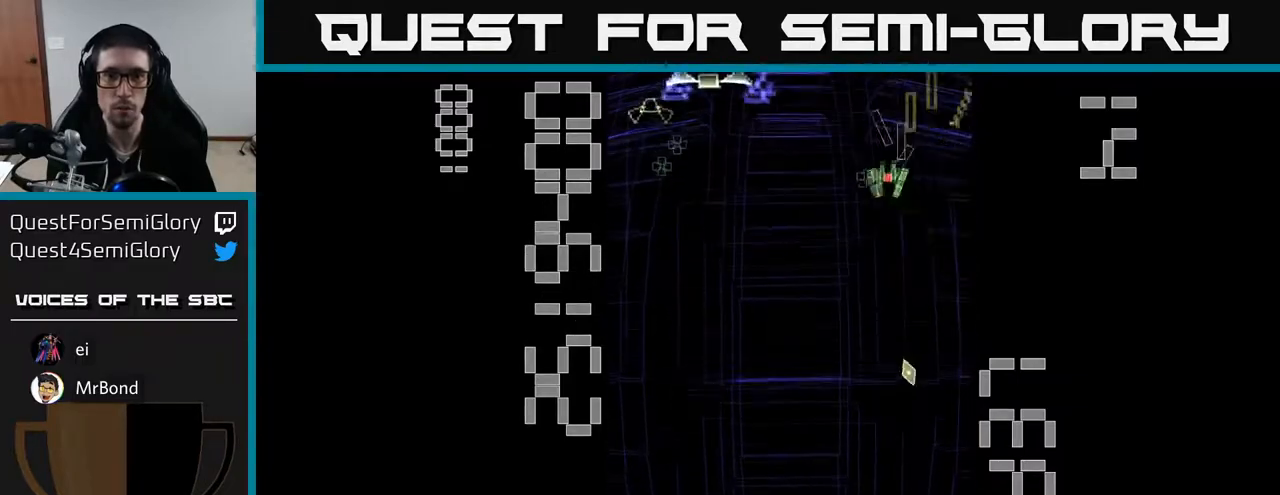
{"buttons": ["A", "X", "DPAD_LEFT"], "left_stick": "center", "events": [[267, "DPAD_DOWN", "down"], [283, "X", "down"], [300, "DPAD_LEFT", "up"], [417, "DPAD_LEFT", "down"], [450, "DPAD_DOWN", "up"]]}
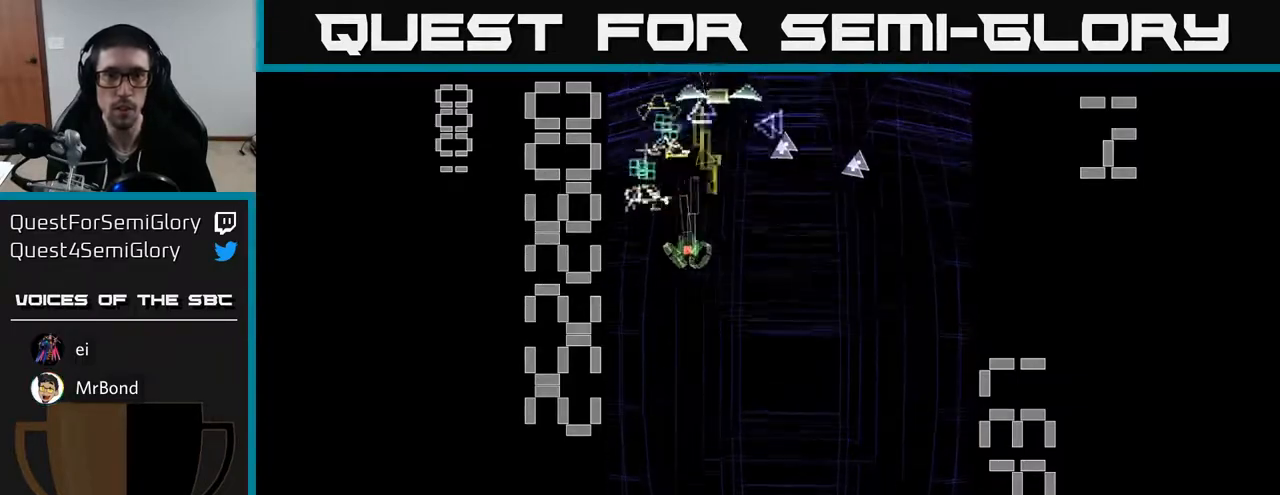
{"buttons": ["A", "DPAD_DOWN", "DPAD_LEFT"], "left_stick": "center", "events": [[67, "DPAD_LEFT", "up"], [83, "DPAD_DOWN", "down"], [100, "DPAD_RIGHT", "down"], [117, "DPAD_DOWN", "up"], [233, "DPAD_DOWN", "down"], [383, "X", "up"], [400, "A", "up"], [400, "DPAD_RIGHT", "up"], [467, "A", "down"], [500, "DPAD_LEFT", "down"]]}
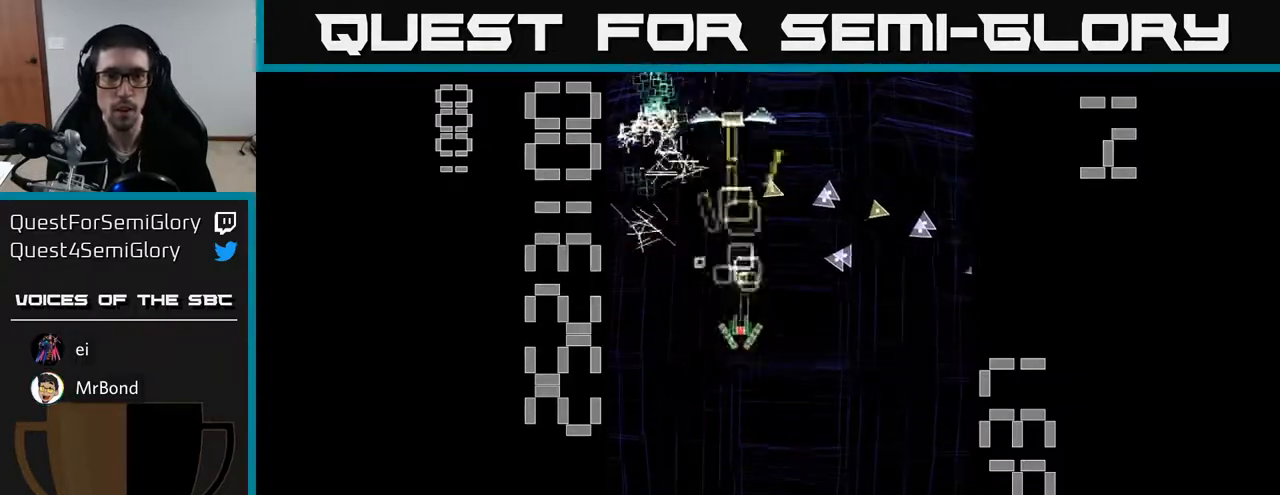
{"buttons": ["A", "DPAD_UP", "DPAD_RIGHT"], "left_stick": "center", "events": [[50, "DPAD_DOWN", "up"], [217, "DPAD_UP", "down"], [233, "DPAD_LEFT", "up"], [250, "DPAD_RIGHT", "down"]]}
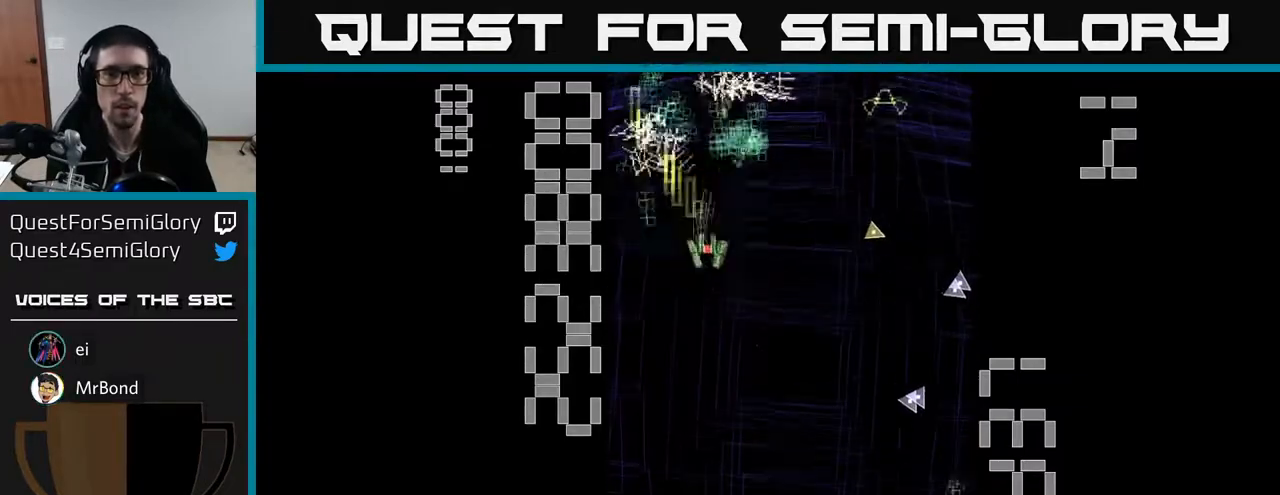
{"buttons": ["A", "DPAD_UP", "DPAD_RIGHT"], "left_stick": "center", "events": [[17, "DPAD_RIGHT", "up"], [17, "DPAD_UP", "up"], [83, "DPAD_LEFT", "down"], [233, "DPAD_DOWN", "down"], [250, "DPAD_LEFT", "up"], [267, "DPAD_RIGHT", "down"], [283, "DPAD_DOWN", "up"], [400, "DPAD_UP", "down"]]}
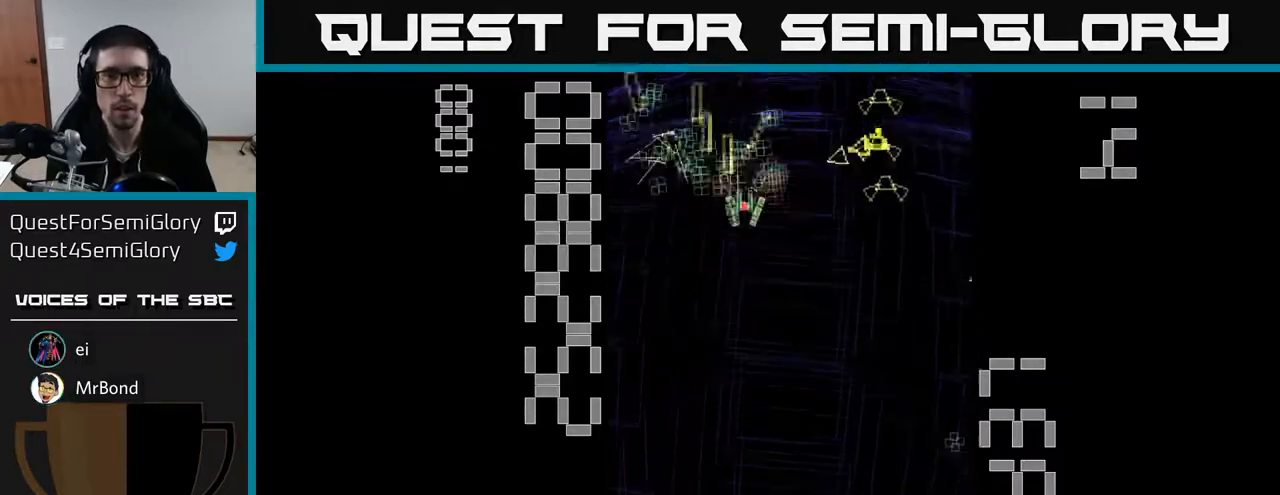
{"buttons": ["A", "DPAD_DOWN", "DPAD_RIGHT"], "left_stick": "center", "events": [[33, "DPAD_UP", "up"], [67, "DPAD_DOWN", "down"], [67, "DPAD_RIGHT", "up"], [250, "DPAD_RIGHT", "down"], [267, "DPAD_DOWN", "up"], [367, "DPAD_DOWN", "down"]]}
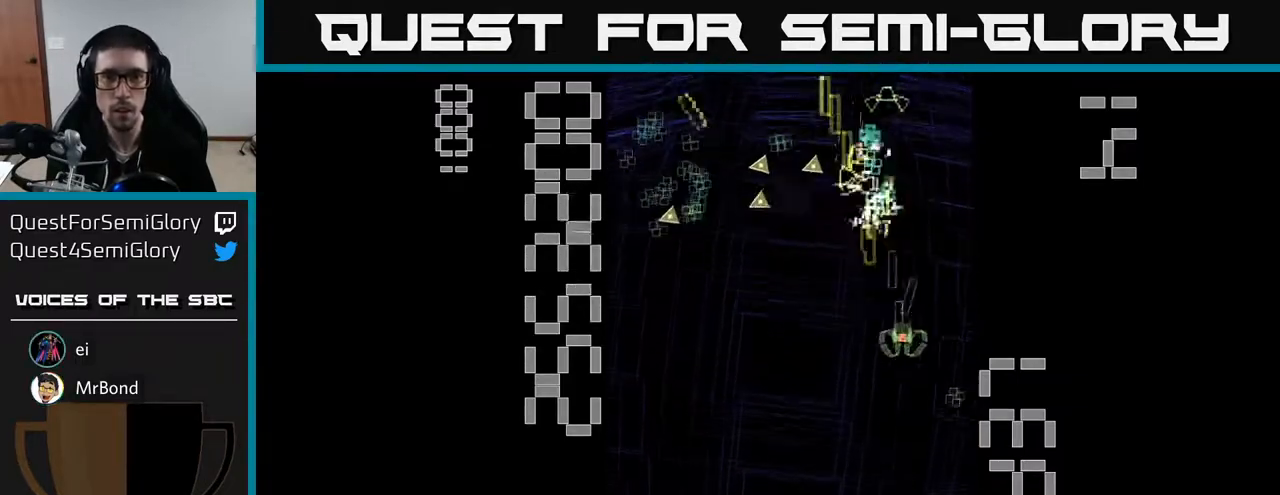
{"buttons": ["A", "DPAD_UP"], "left_stick": "center", "events": [[100, "DPAD_DOWN", "up"], [150, "DPAD_RIGHT", "up"], [150, "DPAD_UP", "down"], [183, "DPAD_LEFT", "down"], [283, "DPAD_UP", "up"], [383, "DPAD_UP", "down"], [400, "DPAD_LEFT", "up"], [433, "DPAD_RIGHT", "down"], [500, "DPAD_RIGHT", "up"]]}
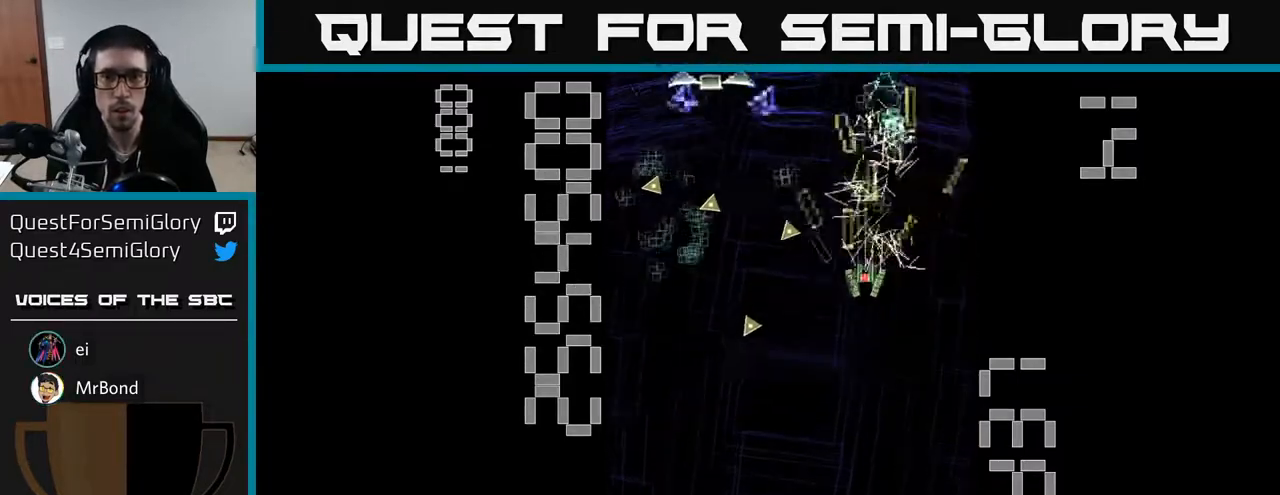
{"buttons": ["A", "X", "DPAD_DOWN", "DPAD_RIGHT"], "left_stick": "center", "events": [[100, "DPAD_LEFT", "down"], [167, "DPAD_UP", "up"], [250, "X", "down"], [267, "DPAD_DOWN", "down"], [350, "DPAD_LEFT", "up"], [400, "DPAD_RIGHT", "down"]]}
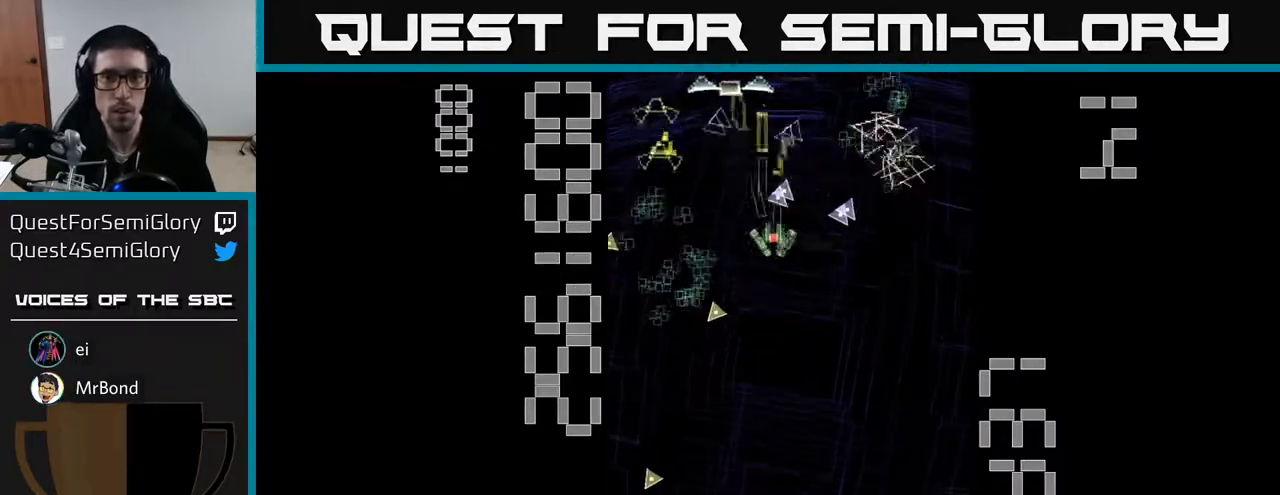
{"buttons": ["A", "DPAD_DOWN", "DPAD_LEFT"], "left_stick": "center", "events": [[150, "DPAD_RIGHT", "up"], [250, "DPAD_LEFT", "down"], [300, "DPAD_DOWN", "up"], [317, "X", "up"], [433, "DPAD_DOWN", "down"]]}
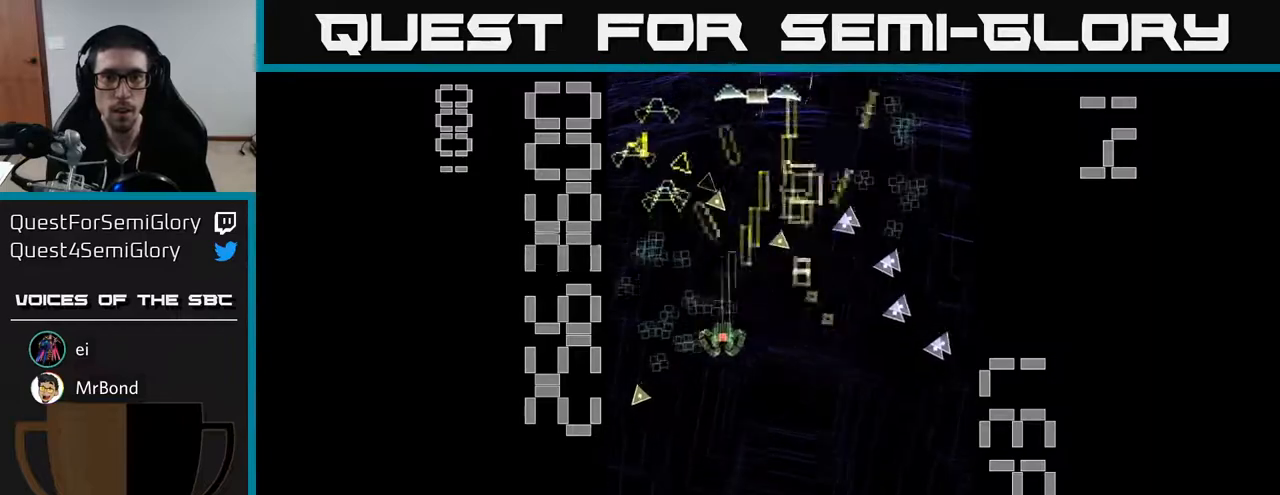
{"buttons": ["A", "DPAD_DOWN"], "left_stick": "center"}
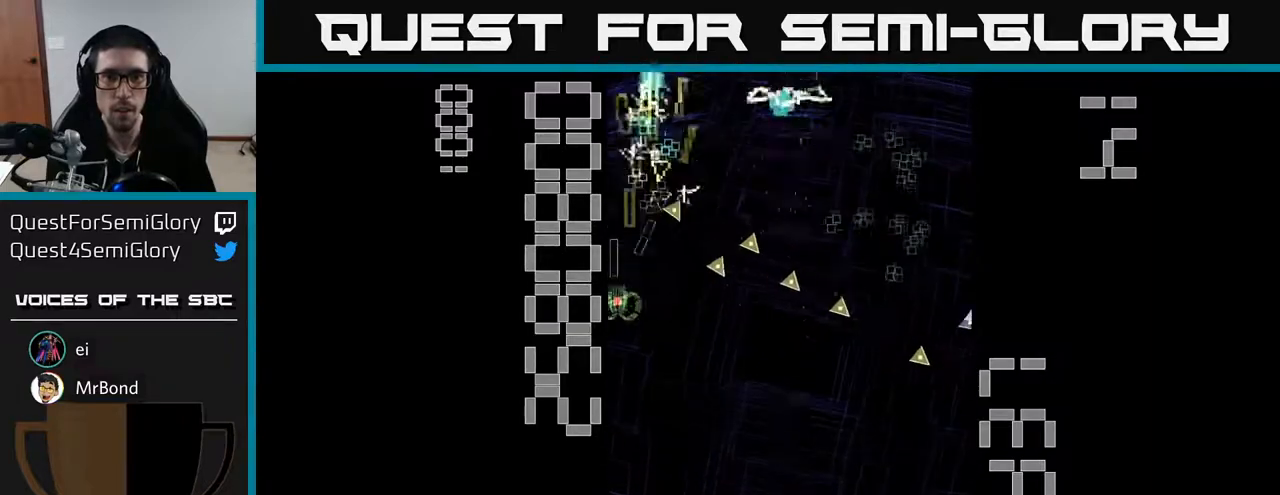
{"buttons": ["A", "DPAD_DOWN", "DPAD_RIGHT"], "left_stick": "center", "events": [[33, "DPAD_RIGHT", "down"], [83, "DPAD_DOWN", "up"], [250, "DPAD_RIGHT", "up"], [283, "DPAD_LEFT", "down"], [350, "DPAD_LEFT", "up"], [367, "DPAD_UP", "down"], [383, "DPAD_UP", "up"], [400, "DPAD_RIGHT", "down"], [500, "DPAD_DOWN", "down"]]}
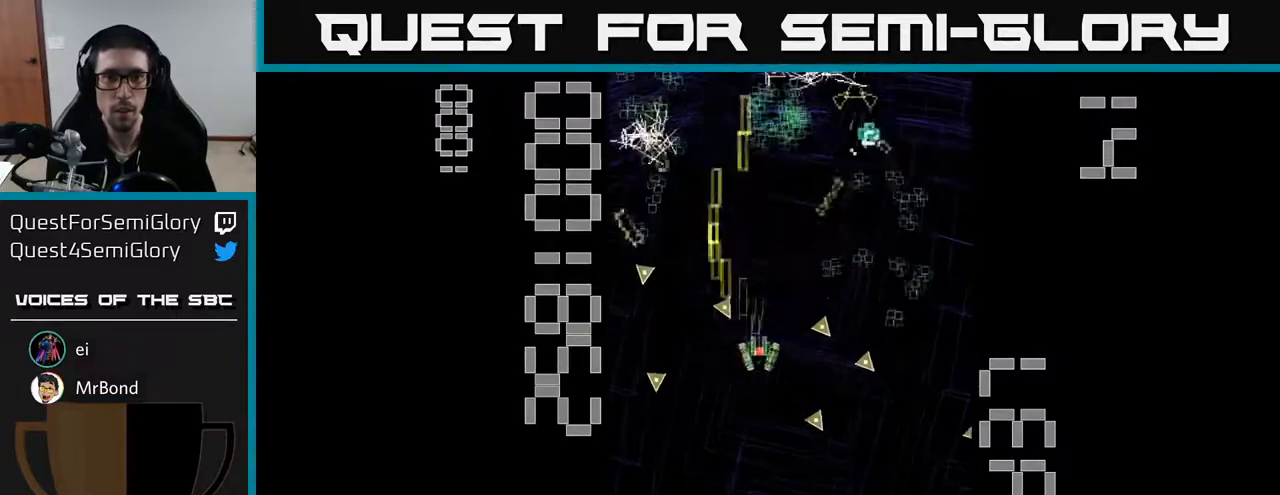
{"buttons": ["A", "DPAD_DOWN", "DPAD_LEFT"], "left_stick": "center"}
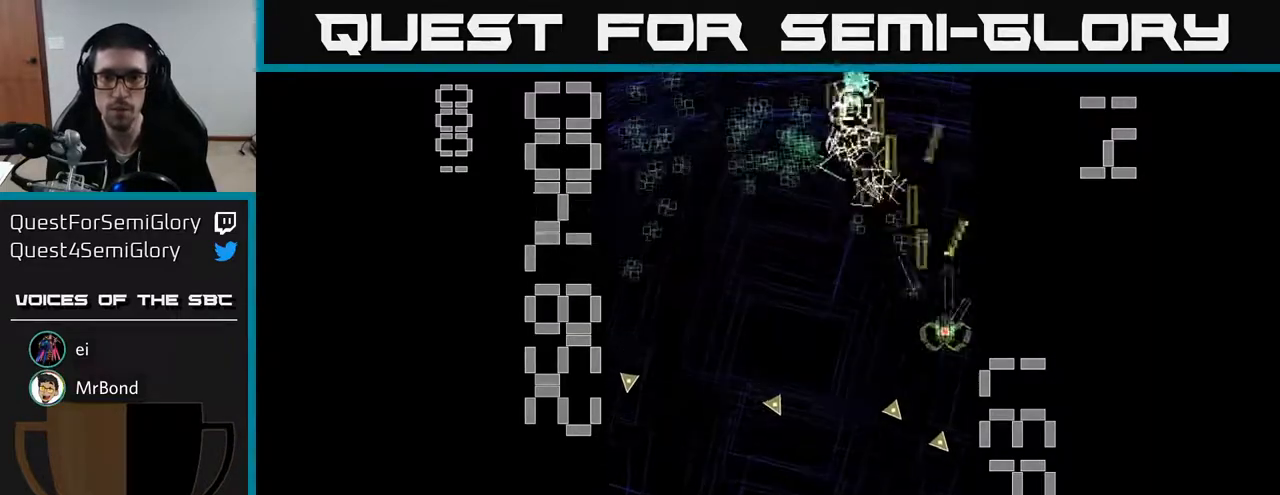
{"buttons": ["A", "DPAD_DOWN", "DPAD_LEFT"], "left_stick": "center", "events": [[50, "DPAD_DOWN", "up"], [117, "DPAD_UP", "down"], [167, "DPAD_LEFT", "up"], [367, "DPAD_LEFT", "down"], [367, "DPAD_UP", "up"], [400, "DPAD_DOWN", "down"]]}
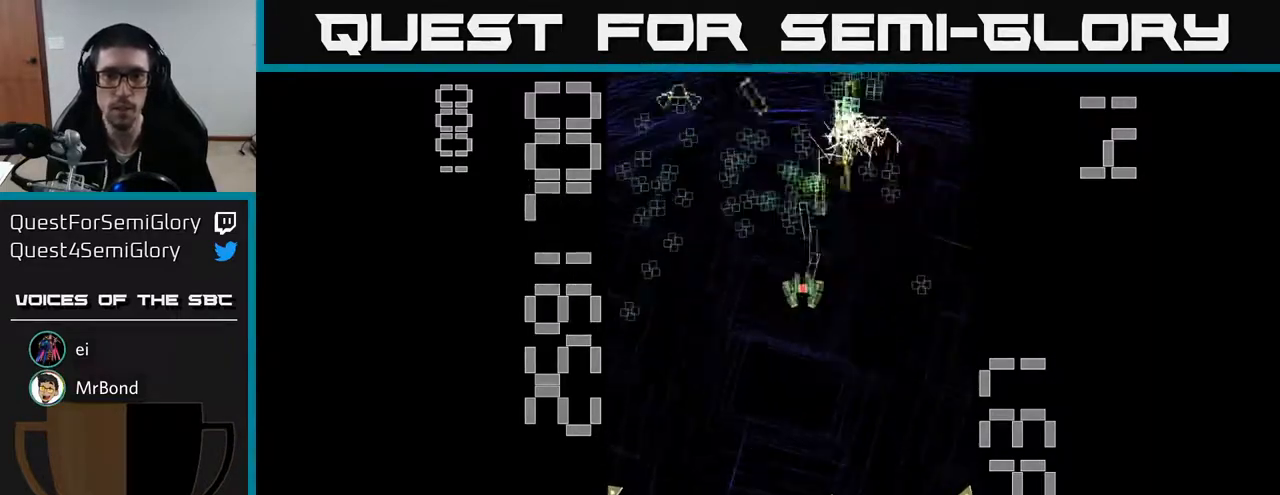
{"buttons": ["A", "DPAD_DOWN", "DPAD_RIGHT"], "left_stick": "center", "events": [[33, "DPAD_DOWN", "up"], [133, "DPAD_UP", "down"], [300, "DPAD_LEFT", "up"], [333, "DPAD_RIGHT", "down"], [450, "DPAD_UP", "up"], [500, "DPAD_DOWN", "down"]]}
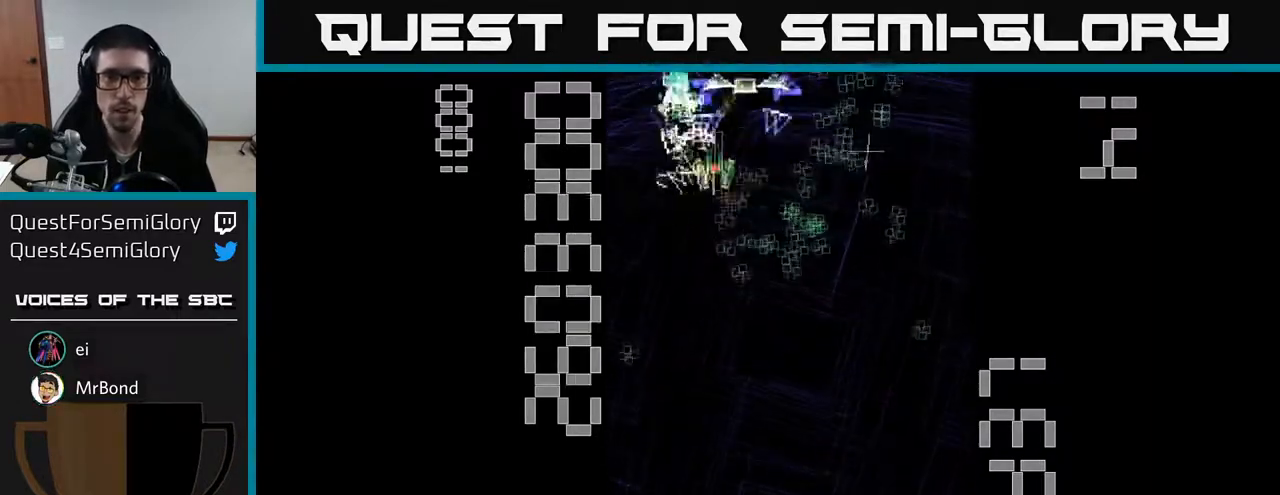
{"buttons": ["A", "X", "DPAD_DOWN"], "left_stick": "center", "events": [[200, "X", "down"], [233, "DPAD_RIGHT", "up"], [267, "DPAD_LEFT", "down"], [333, "DPAD_DOWN", "up"], [433, "DPAD_DOWN", "down"], [450, "DPAD_LEFT", "up"]]}
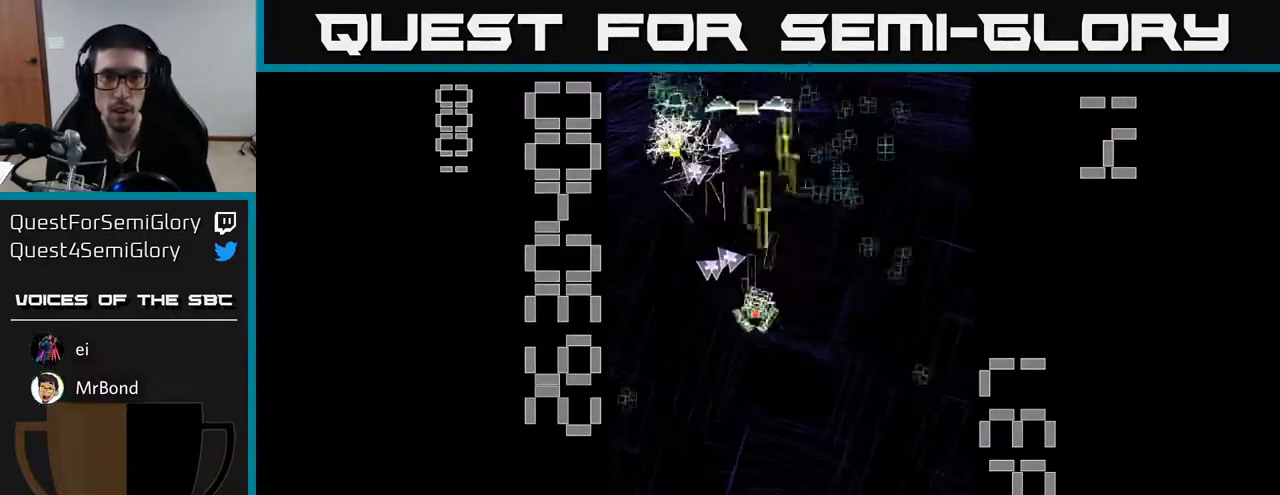
{"buttons": ["A", "DPAD_DOWN", "DPAD_RIGHT"], "left_stick": "center", "events": [[83, "DPAD_LEFT", "down"], [167, "DPAD_LEFT", "up"], [200, "DPAD_RIGHT", "down"], [217, "X", "up"], [350, "DPAD_DOWN", "up"], [483, "DPAD_DOWN", "down"]]}
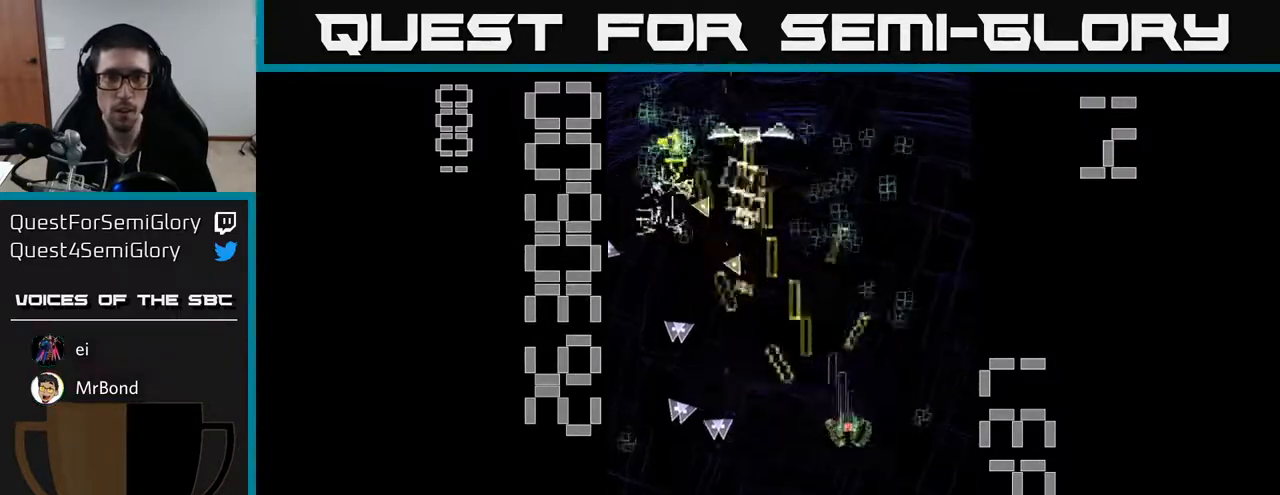
{"buttons": ["A", "DPAD_UP"], "left_stick": "center", "events": [[100, "DPAD_DOWN", "up"], [100, "DPAD_RIGHT", "up"], [133, "DPAD_UP", "down"], [167, "DPAD_LEFT", "down"], [300, "DPAD_LEFT", "up"], [350, "DPAD_RIGHT", "down"], [483, "DPAD_RIGHT", "up"]]}
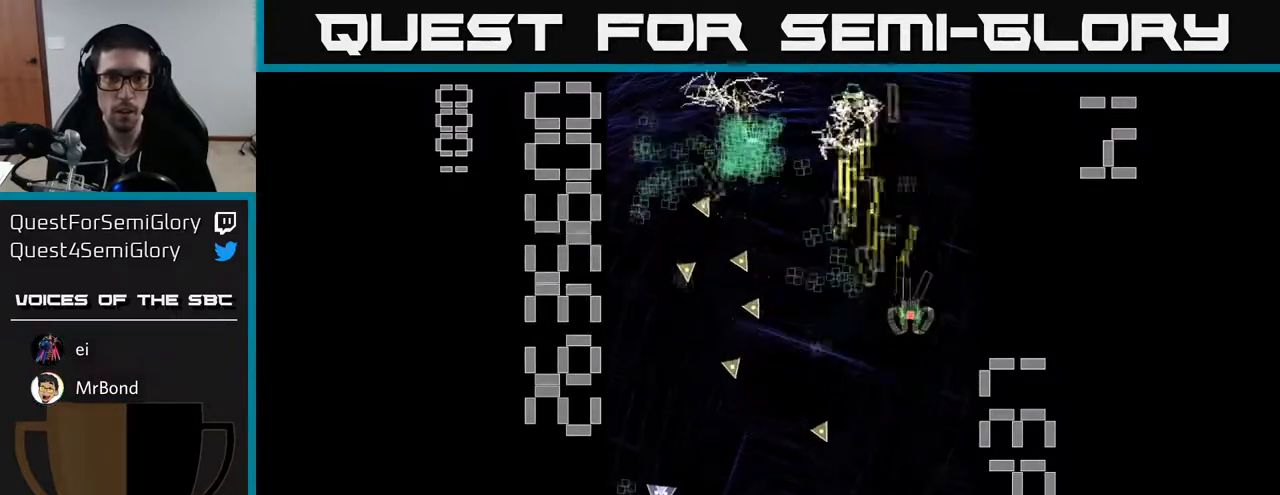
{"buttons": ["A", "DPAD_UP"], "left_stick": "center", "events": [[100, "DPAD_LEFT", "down"], [133, "DPAD_UP", "up"], [167, "DPAD_DOWN", "down"], [350, "DPAD_DOWN", "up"], [350, "DPAD_LEFT", "up"], [383, "DPAD_RIGHT", "down"], [383, "DPAD_UP", "down"], [450, "DPAD_RIGHT", "up"]]}